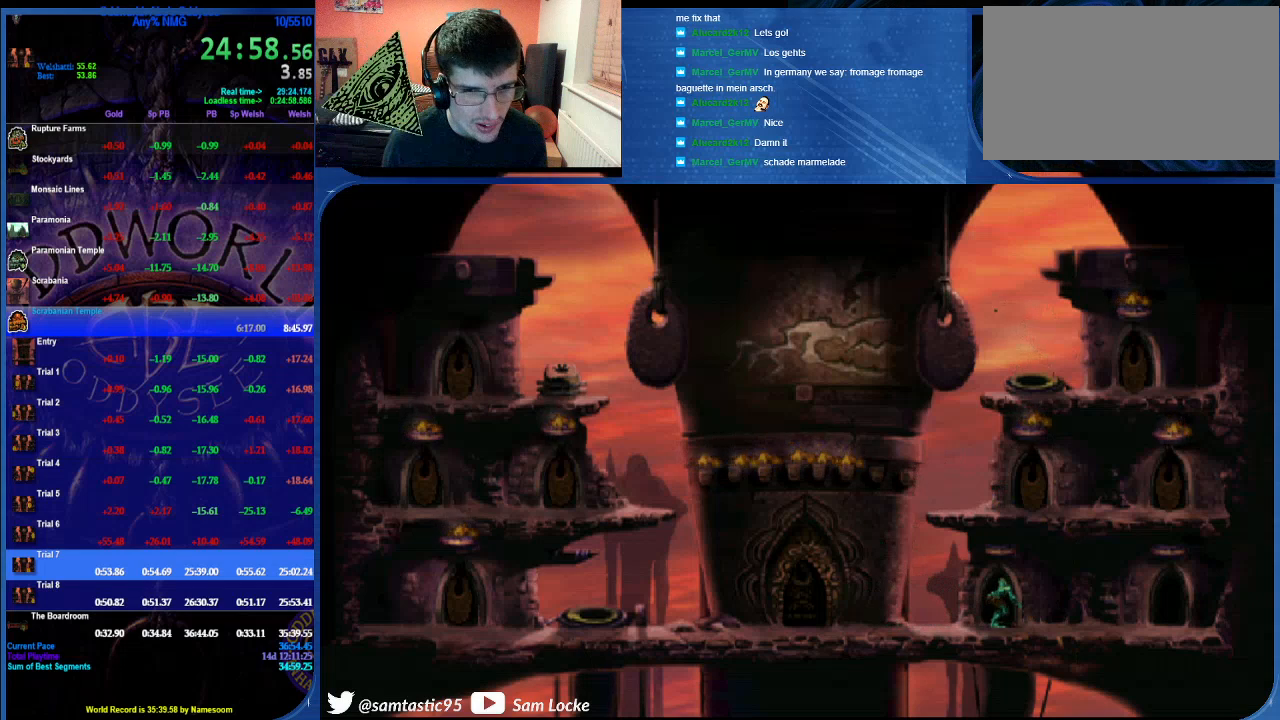
Gameplay with a controller (PlayStation layout); each line is a JSON object with the inputs held at the frame after it. "events" lists button and stick changes between this image and that frame as [ms after this image, input, new state], when the widget could be followed in between.
{"buttons": ["R1"], "left_stick": "center", "right_stick": "center", "events": [[250, "right_stick", "center"]]}
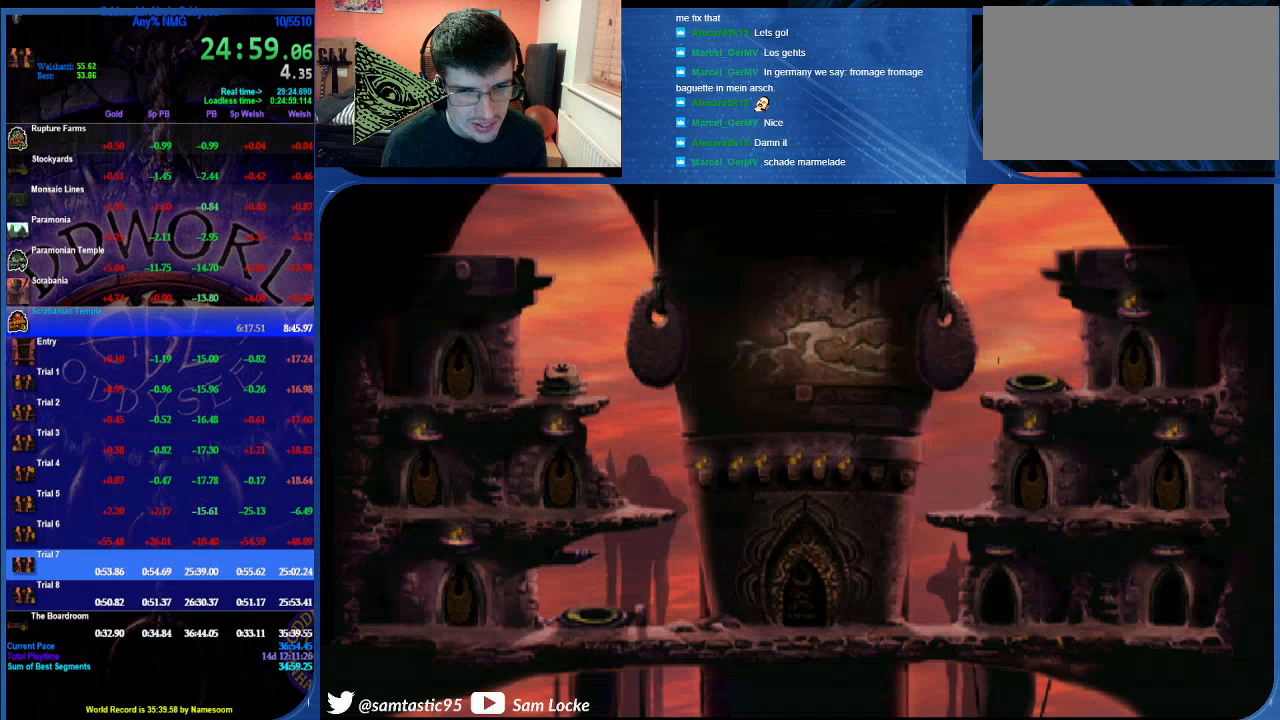
{"buttons": ["CROSS", "R1", "DPAD_LEFT"], "left_stick": "center", "right_stick": "center", "events": [[83, "CROSS", "down"], [100, "DPAD_LEFT", "down"]]}
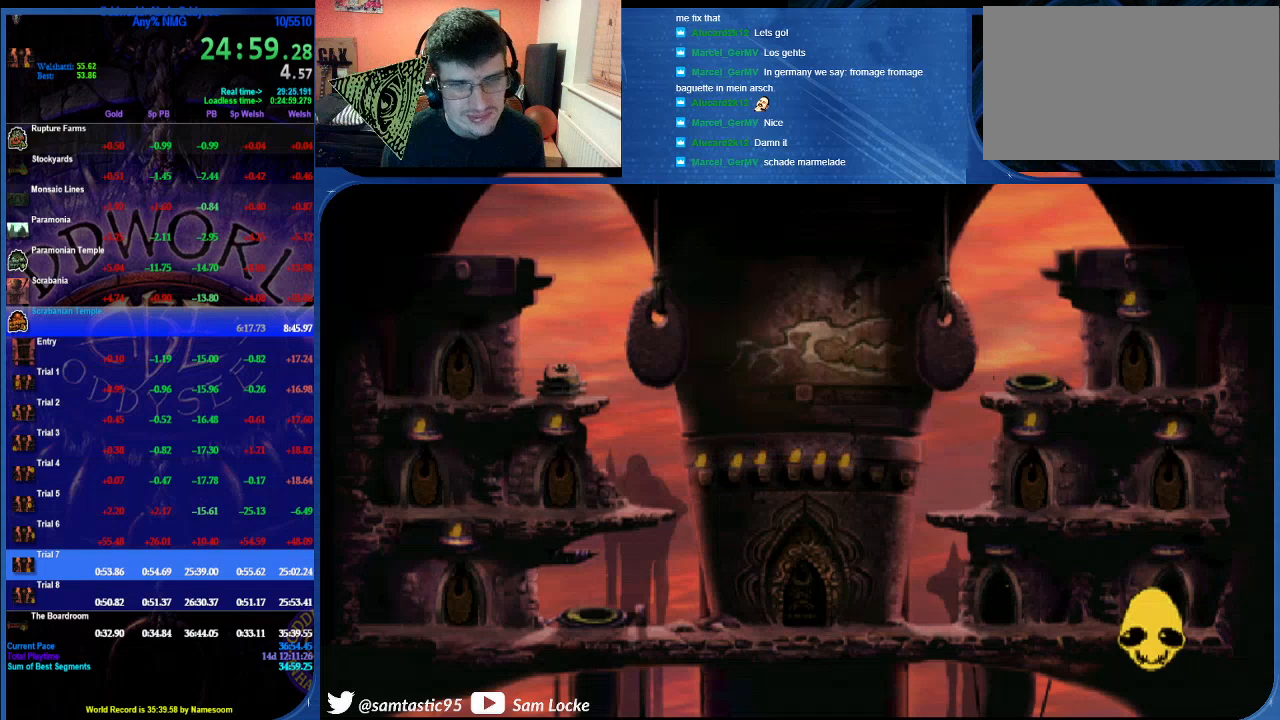
{"buttons": ["CROSS", "R1", "DPAD_LEFT"], "left_stick": "center", "right_stick": "center", "events": []}
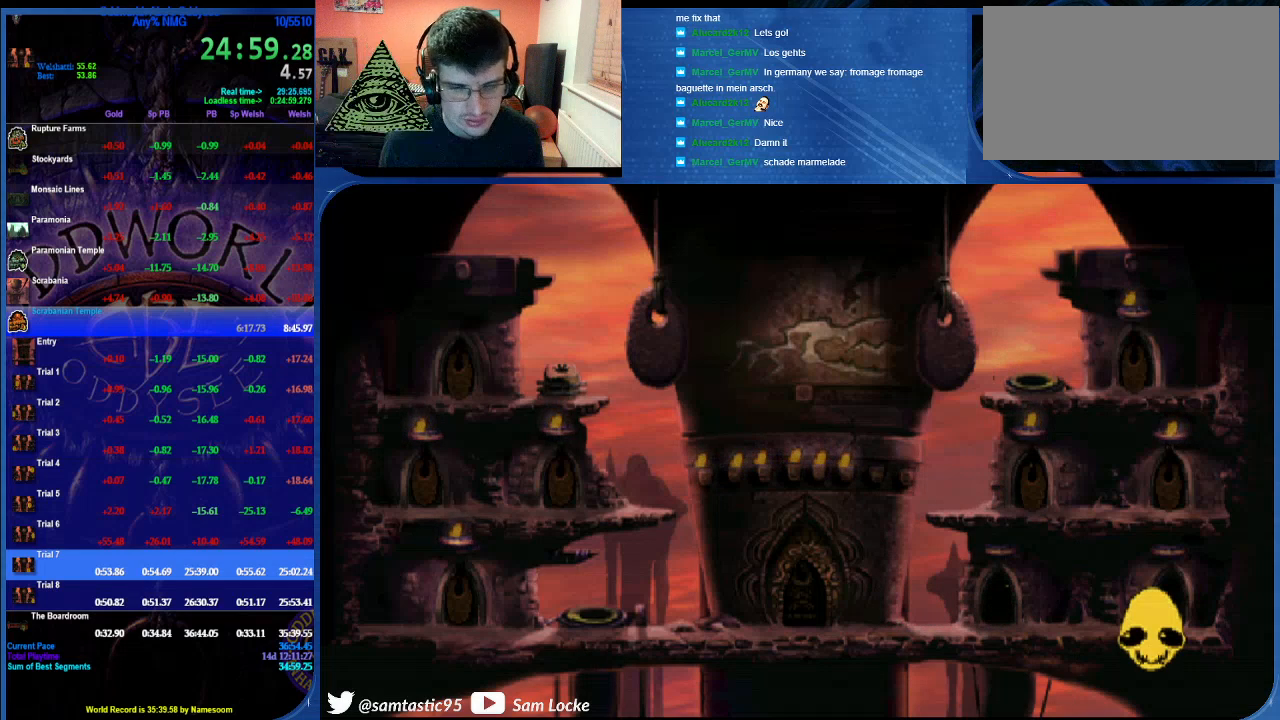
{"buttons": ["CROSS", "R1", "DPAD_LEFT"], "left_stick": "center", "right_stick": "center", "events": []}
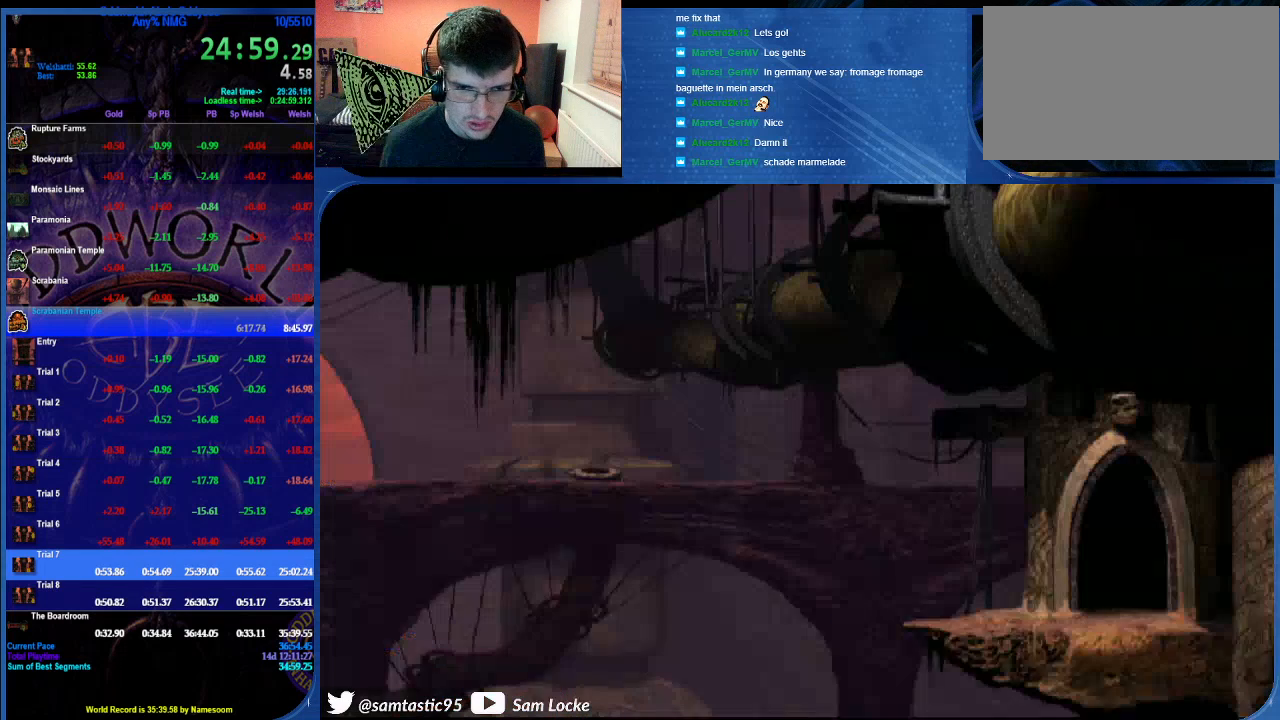
{"buttons": ["R1", "DPAD_LEFT"], "left_stick": "center", "right_stick": "center", "events": [[500, "CROSS", "up"]]}
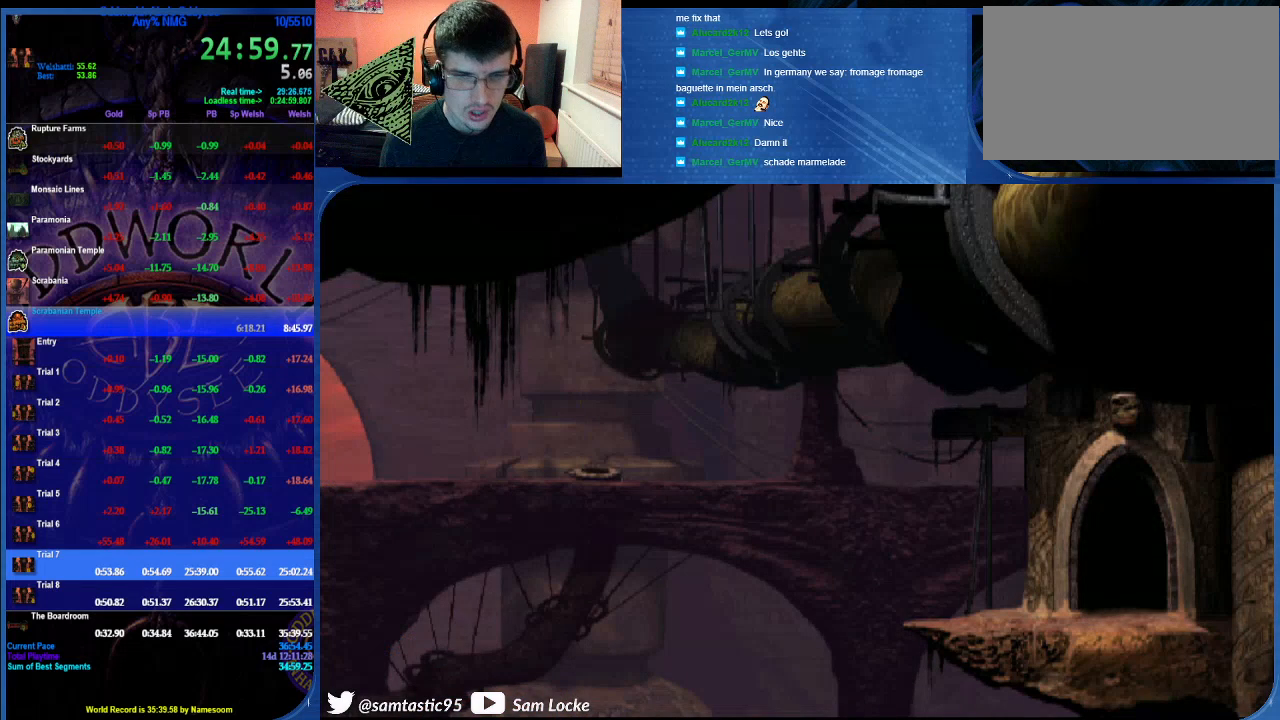
{"buttons": ["R1", "DPAD_LEFT"], "left_stick": "center", "right_stick": "left", "events": [[500, "right_stick", "left"]]}
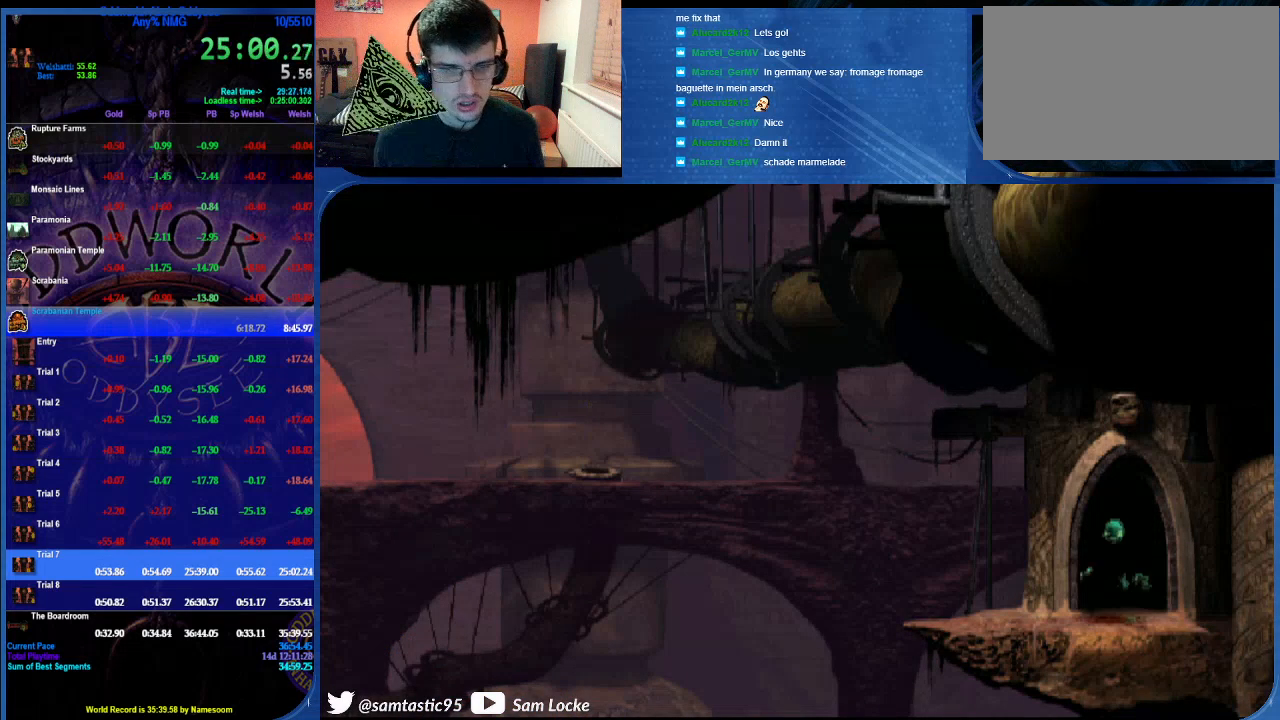
{"buttons": ["R1", "DPAD_LEFT"], "left_stick": "center", "right_stick": "left", "events": []}
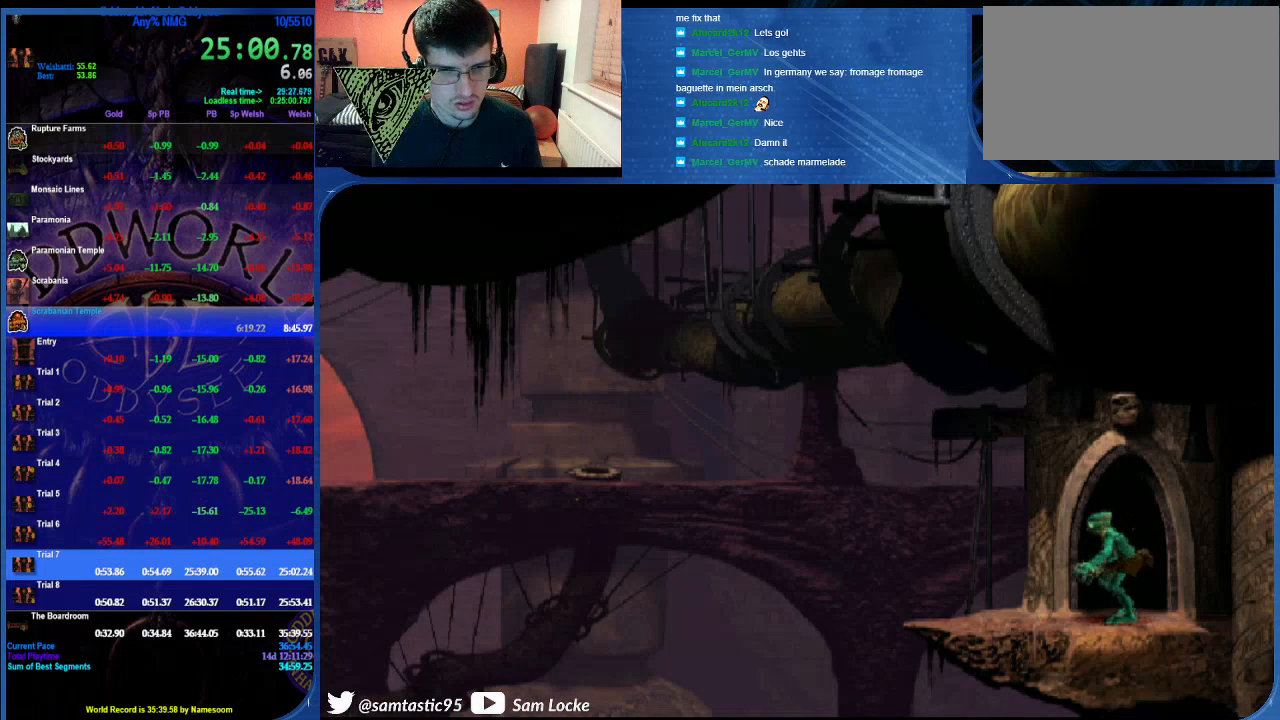
{"buttons": [], "left_stick": "center", "right_stick": "left", "events": [[233, "R1", "up"], [467, "DPAD_LEFT", "up"]]}
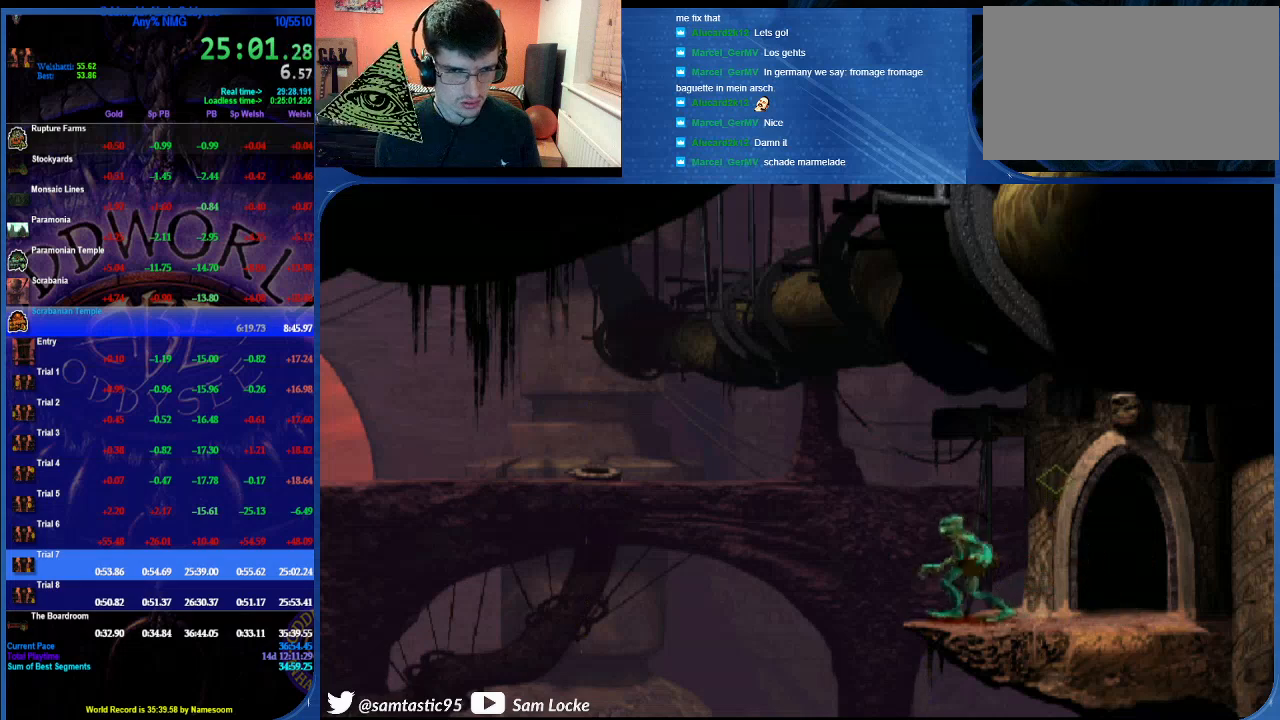
{"buttons": ["DPAD_DOWN"], "left_stick": "center", "right_stick": "left", "events": [[150, "DPAD_DOWN", "down"]]}
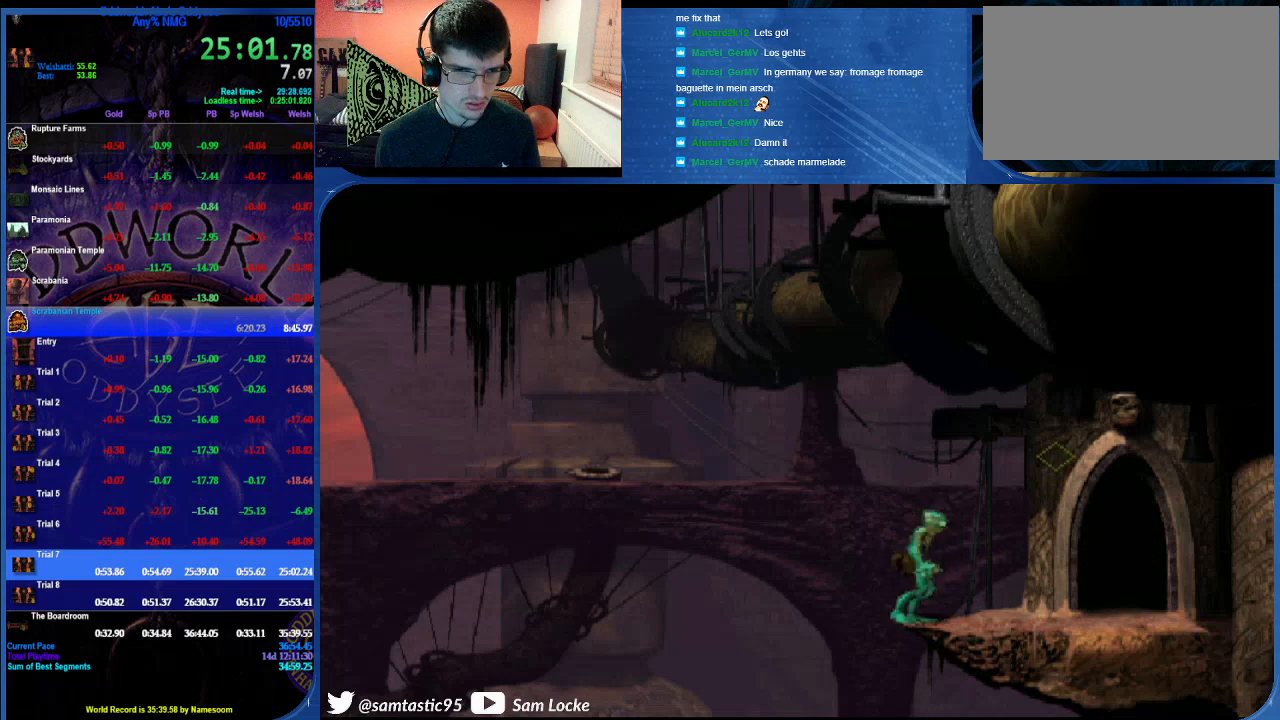
{"buttons": ["DPAD_DOWN"], "left_stick": "center", "right_stick": "left", "events": []}
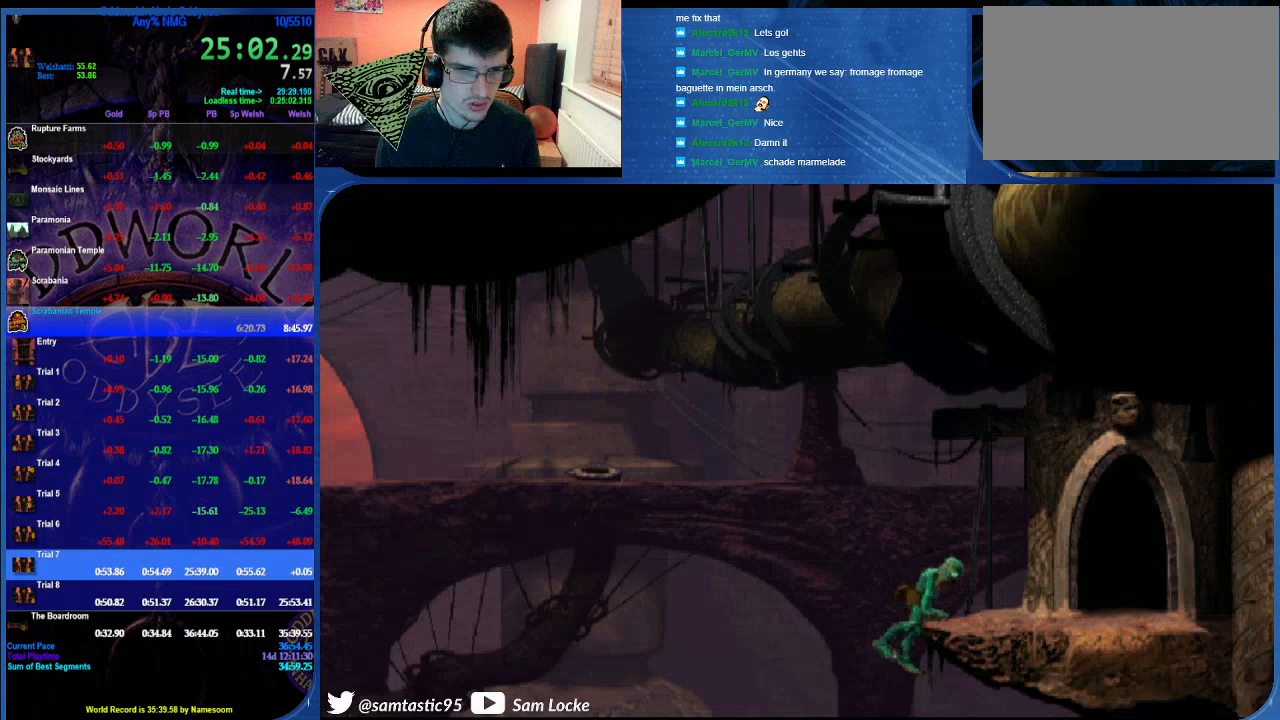
{"buttons": ["R1", "DPAD_LEFT"], "left_stick": "center", "right_stick": "left", "events": [[400, "R1", "down"], [450, "DPAD_LEFT", "down"], [467, "DPAD_DOWN", "up"]]}
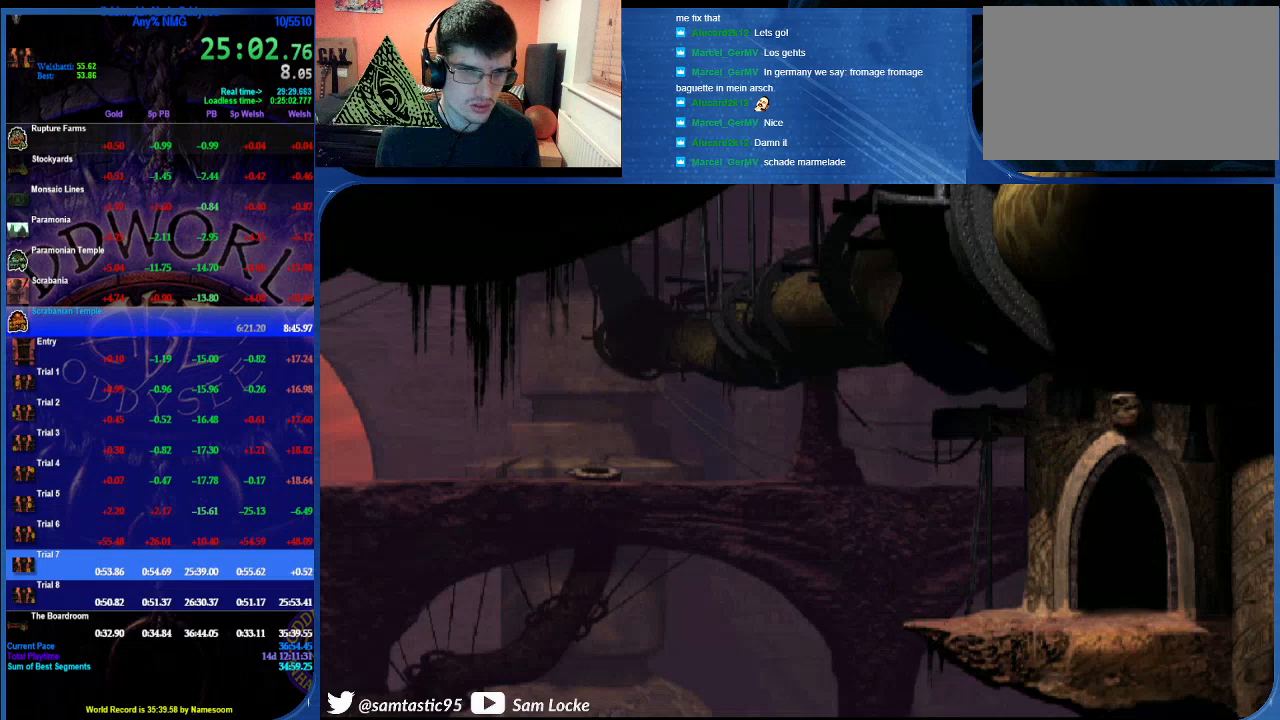
{"buttons": ["R1", "DPAD_LEFT"], "left_stick": "center", "right_stick": "left", "events": []}
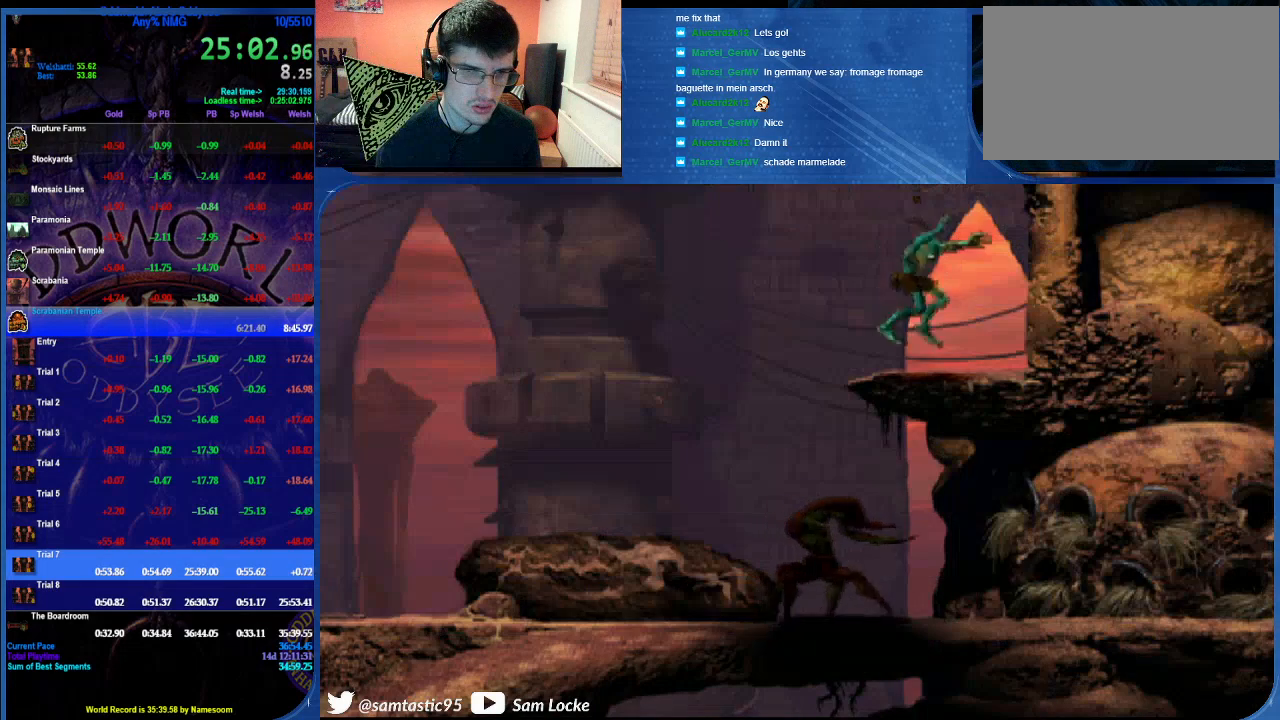
{"buttons": [], "left_stick": "center", "right_stick": "left", "events": [[467, "DPAD_LEFT", "up"], [483, "R1", "up"]]}
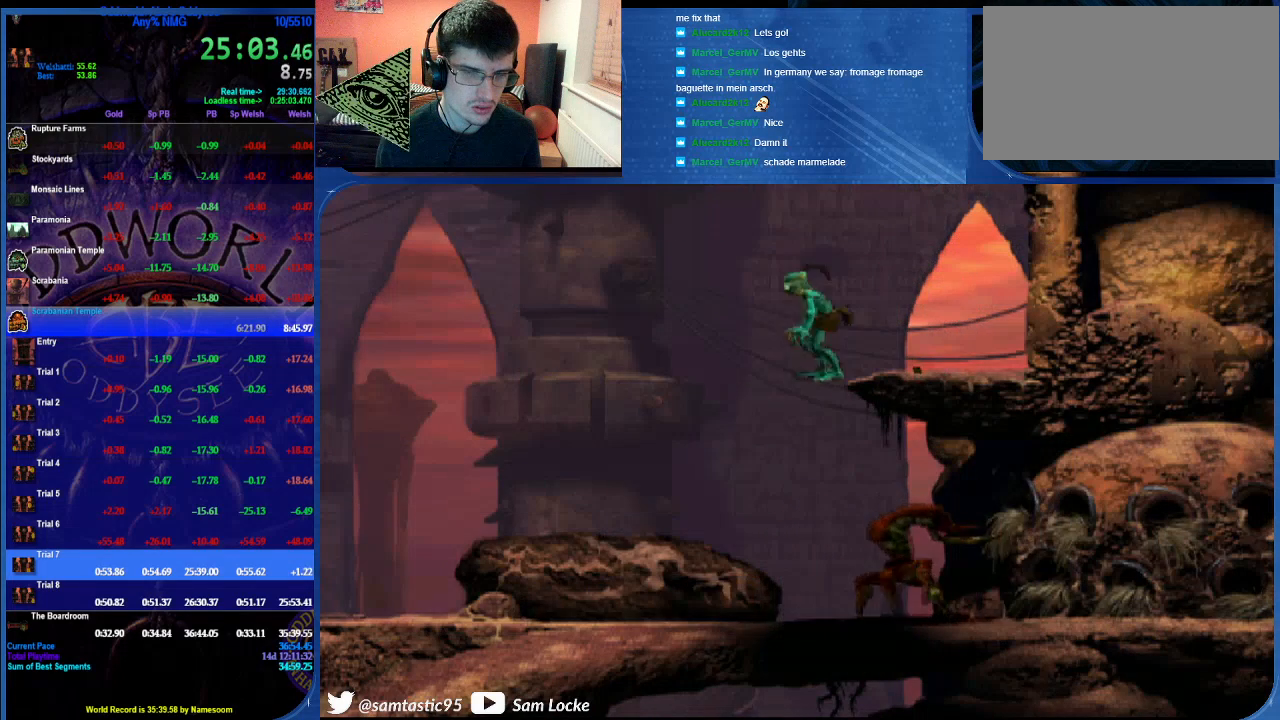
{"buttons": ["L1", "R1"], "left_stick": "center", "right_stick": "left", "events": [[200, "L1", "down"], [200, "R1", "down"]]}
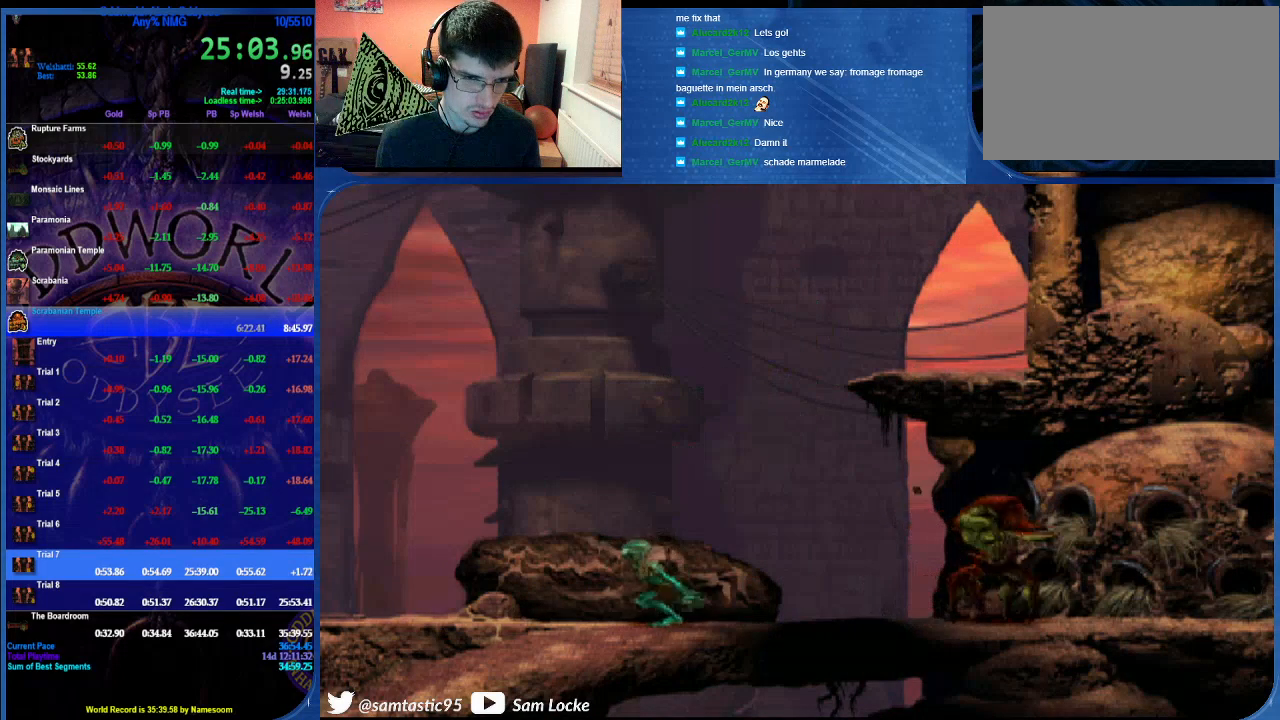
{"buttons": ["R1", "DPAD_RIGHT"], "left_stick": "center", "right_stick": "left", "events": [[350, "L1", "up"], [467, "DPAD_RIGHT", "down"]]}
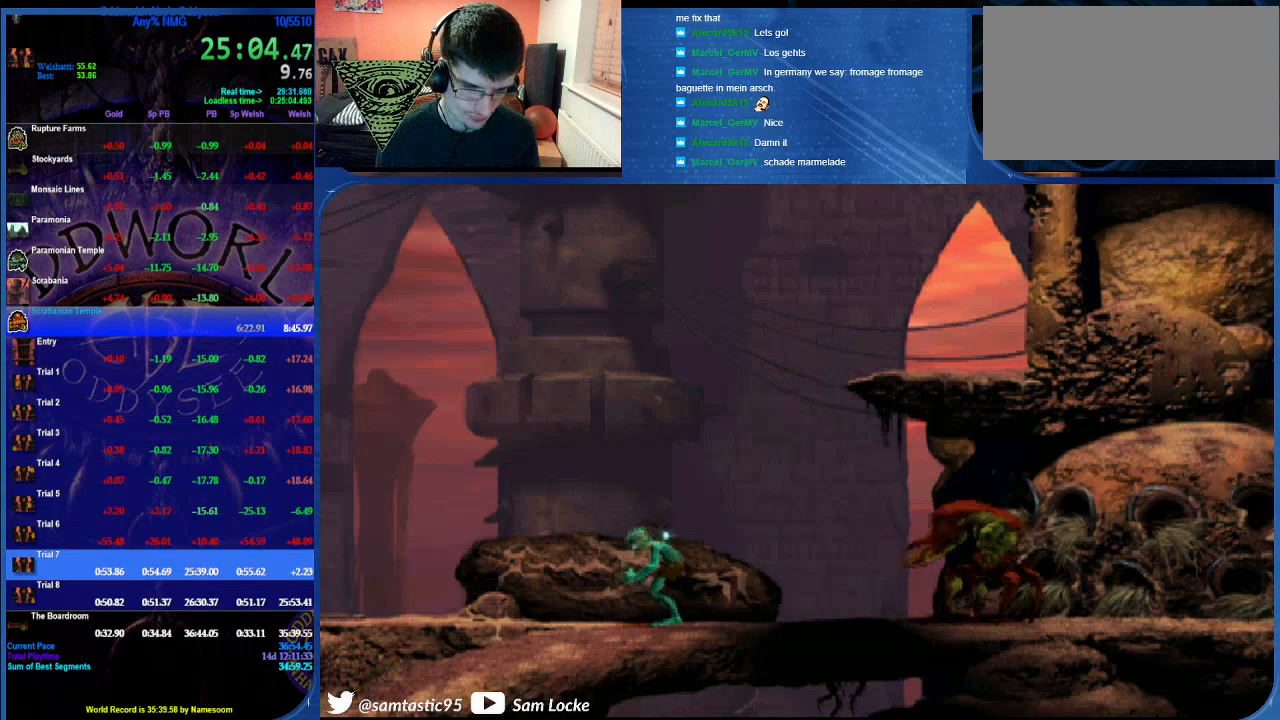
{"buttons": ["R1", "DPAD_RIGHT"], "left_stick": "center", "right_stick": "left", "events": []}
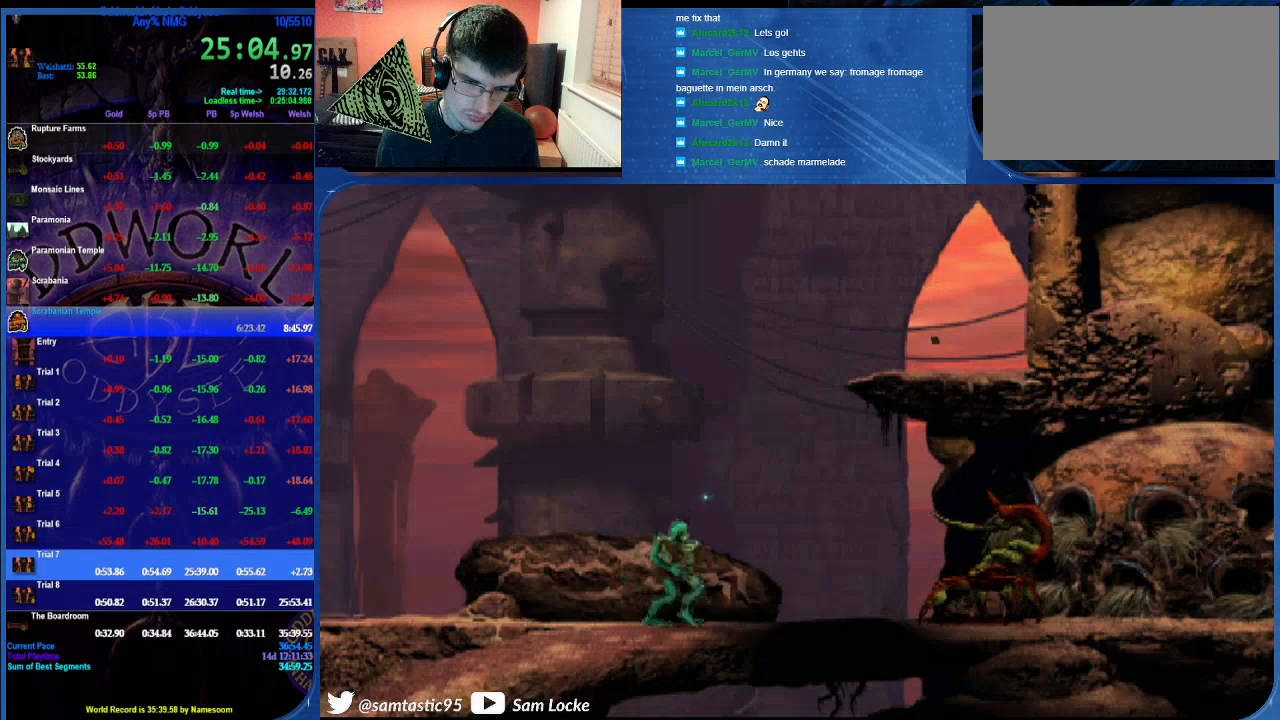
{"buttons": ["R1", "DPAD_RIGHT"], "left_stick": "center", "right_stick": "left", "events": []}
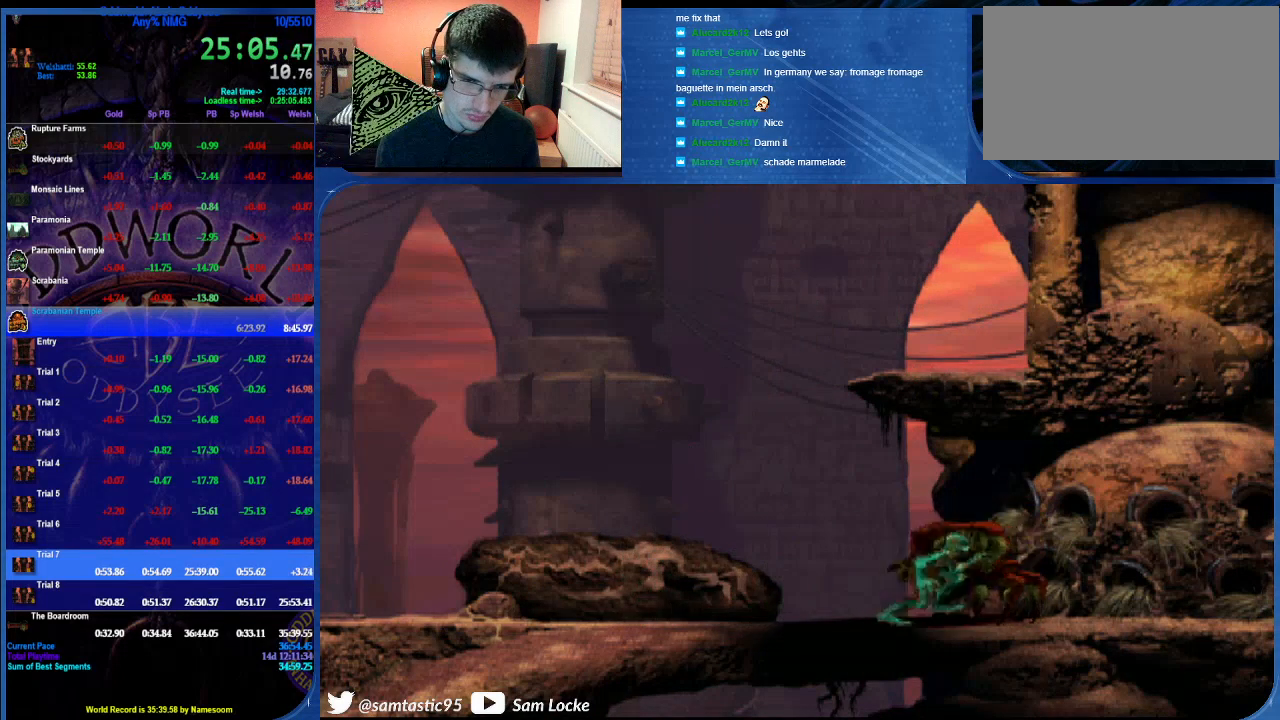
{"buttons": ["R1", "DPAD_RIGHT"], "left_stick": "center", "right_stick": "left", "events": []}
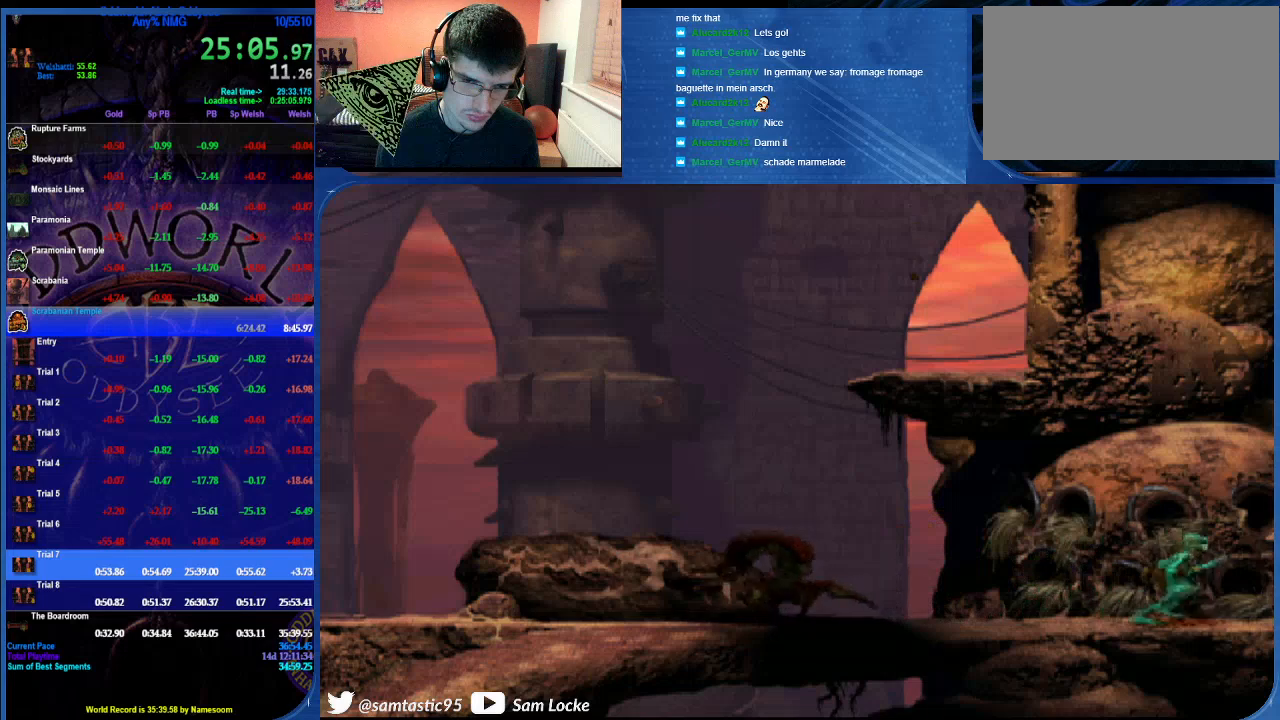
{"buttons": ["R1", "DPAD_RIGHT"], "left_stick": "center", "right_stick": "left", "events": []}
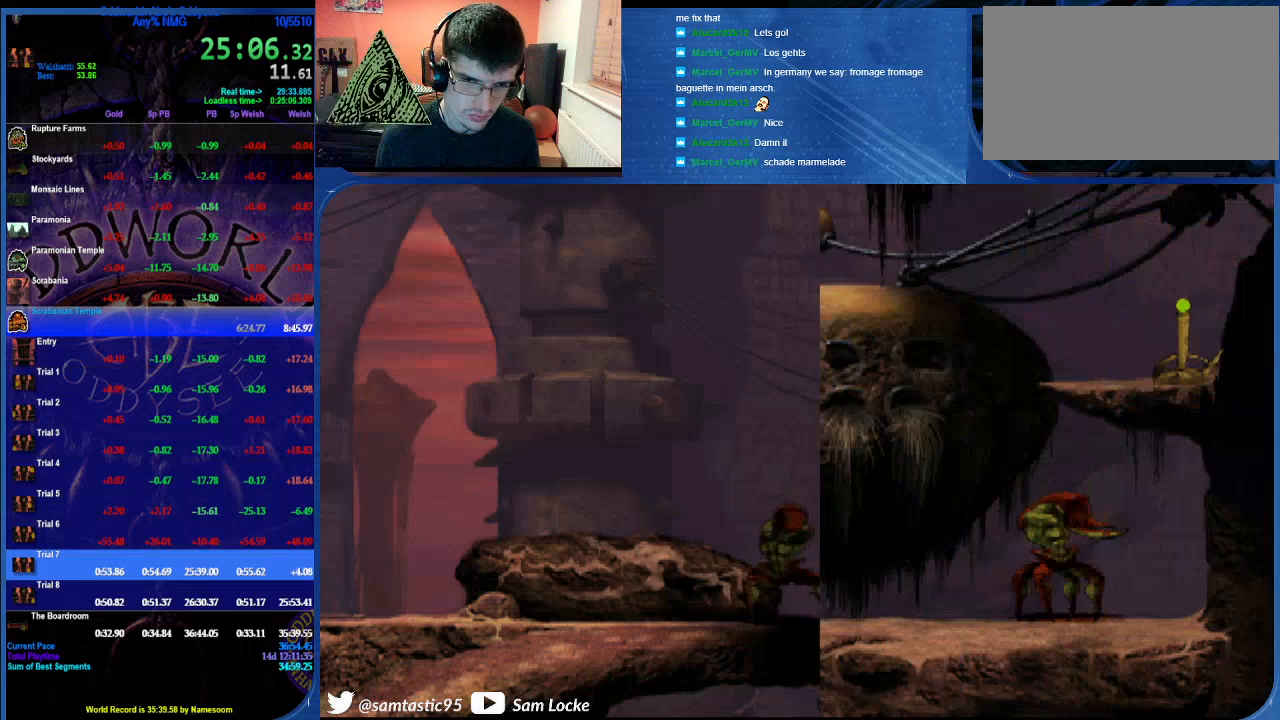
{"buttons": ["R1", "DPAD_RIGHT"], "left_stick": "center", "right_stick": "center", "events": [[133, "right_stick", "center"]]}
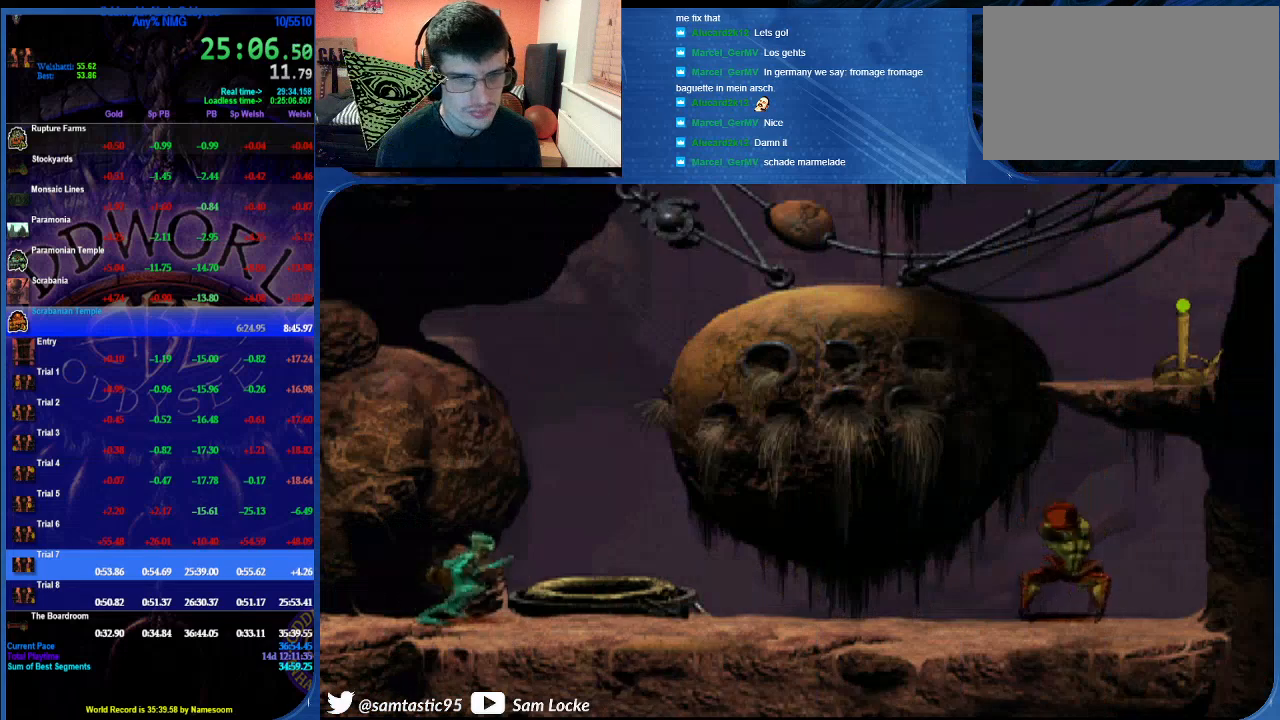
{"buttons": ["R1", "DPAD_RIGHT"], "left_stick": "center", "right_stick": "center", "events": []}
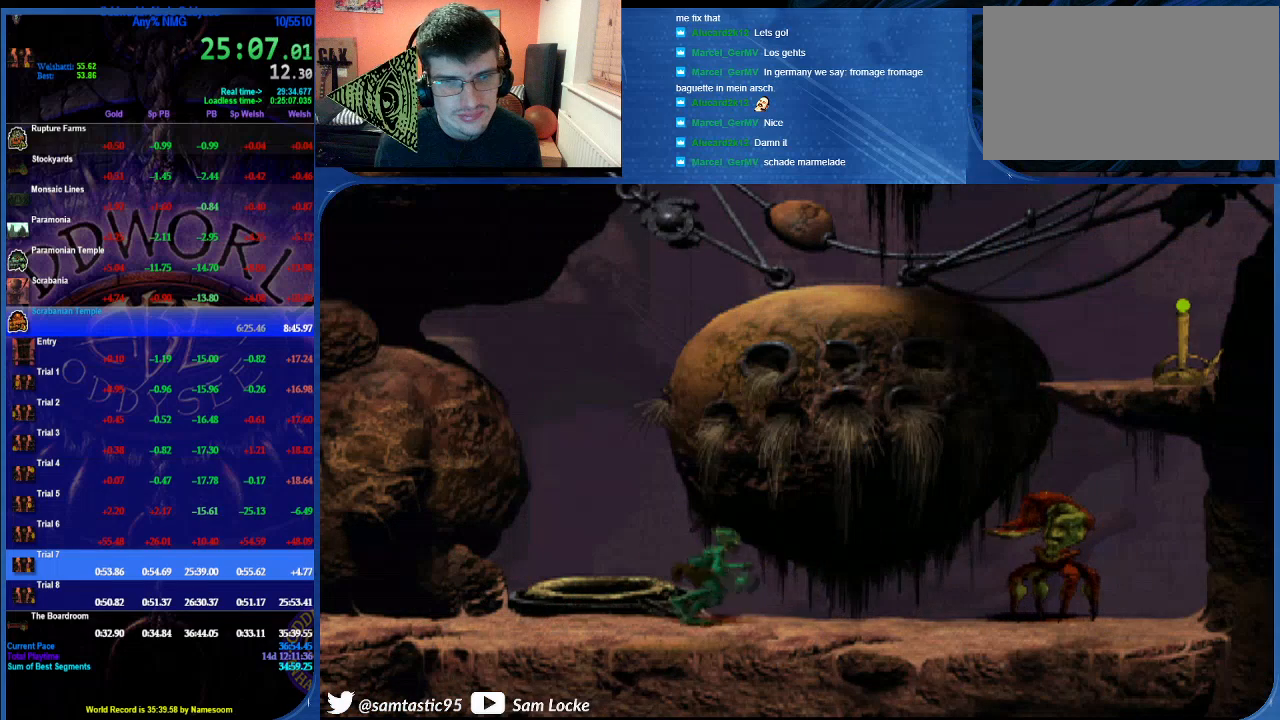
{"buttons": ["TRIANGLE", "R1", "DPAD_UP"], "left_stick": "center", "right_stick": "center", "events": [[317, "TRIANGLE", "down"], [400, "DPAD_UP", "down"], [417, "DPAD_RIGHT", "up"]]}
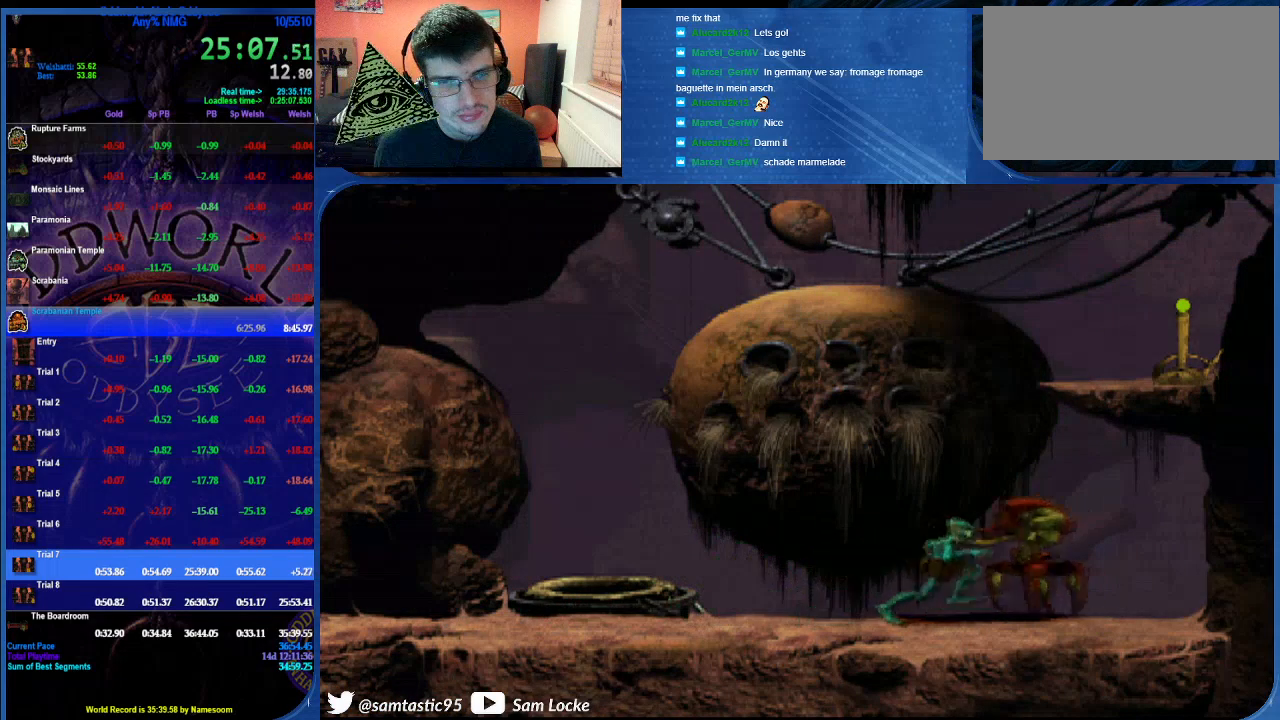
{"buttons": ["TRIANGLE", "R1"], "left_stick": "center", "right_stick": "center", "events": [[400, "DPAD_UP", "up"]]}
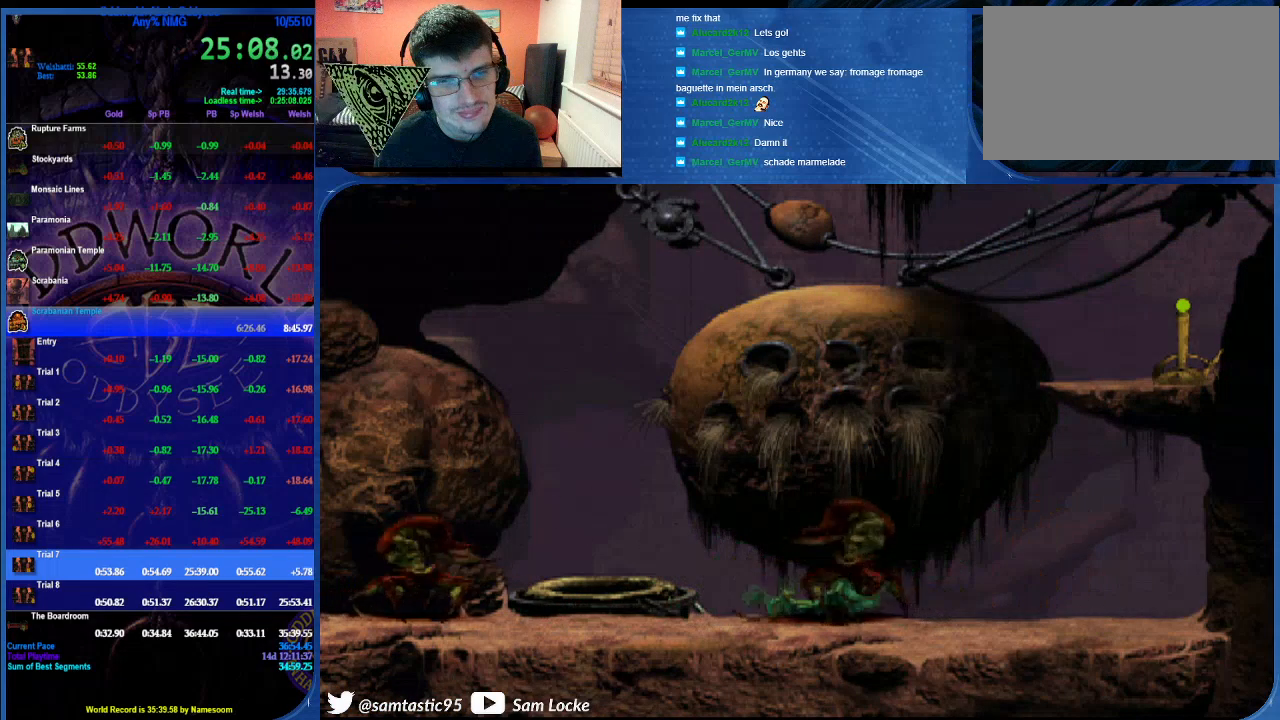
{"buttons": ["TRIANGLE", "R1"], "left_stick": "center", "right_stick": "center", "events": []}
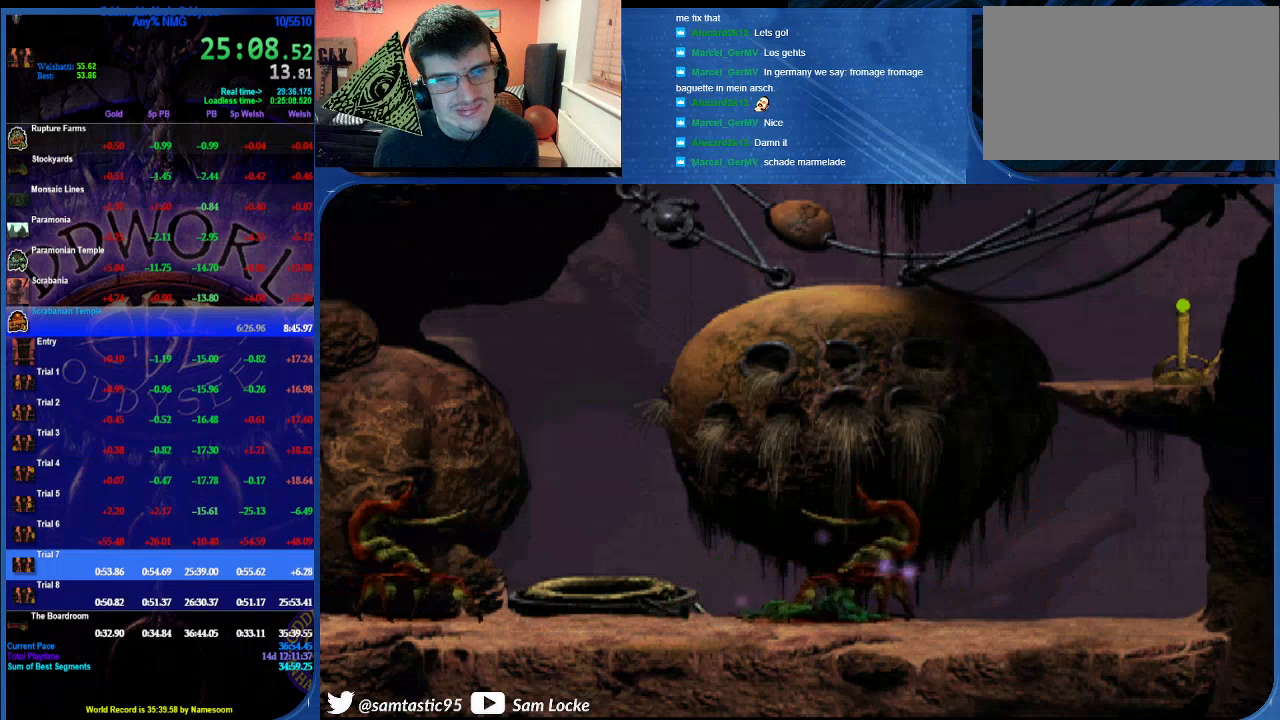
{"buttons": ["TRIANGLE", "R1"], "left_stick": "center", "right_stick": "center", "events": []}
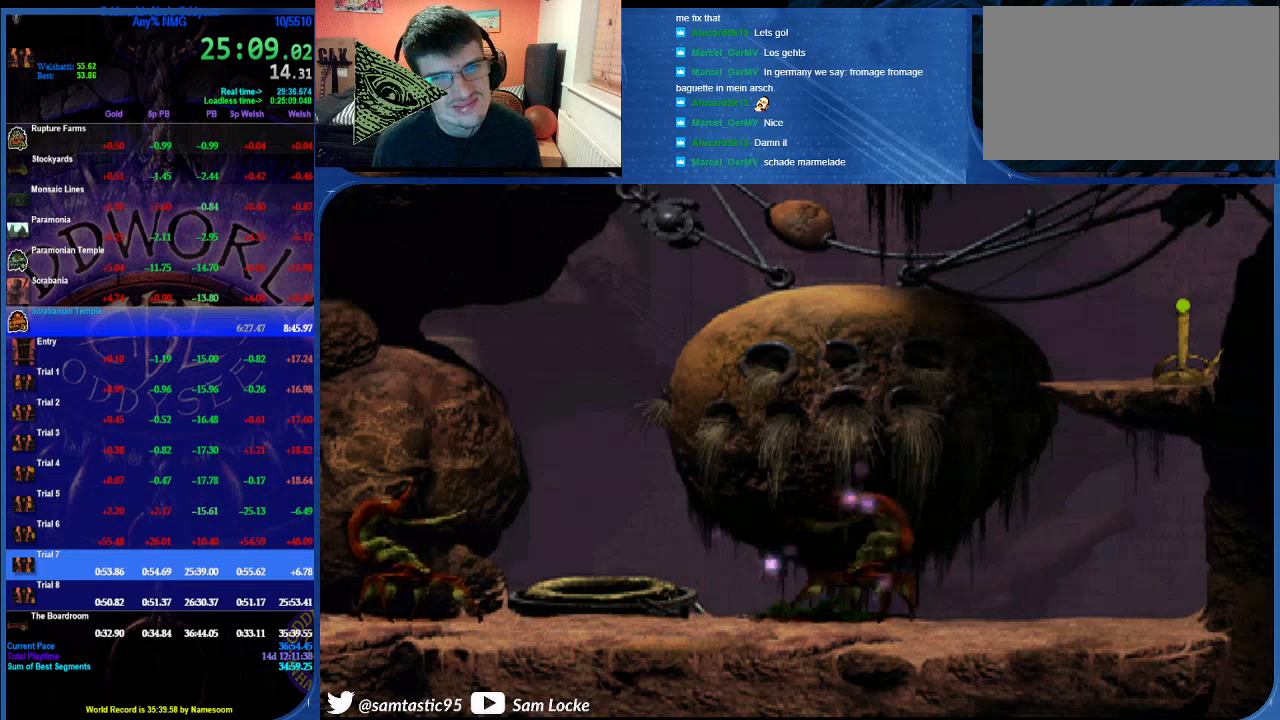
{"buttons": ["TRIANGLE", "R1"], "left_stick": "center", "right_stick": "center", "events": []}
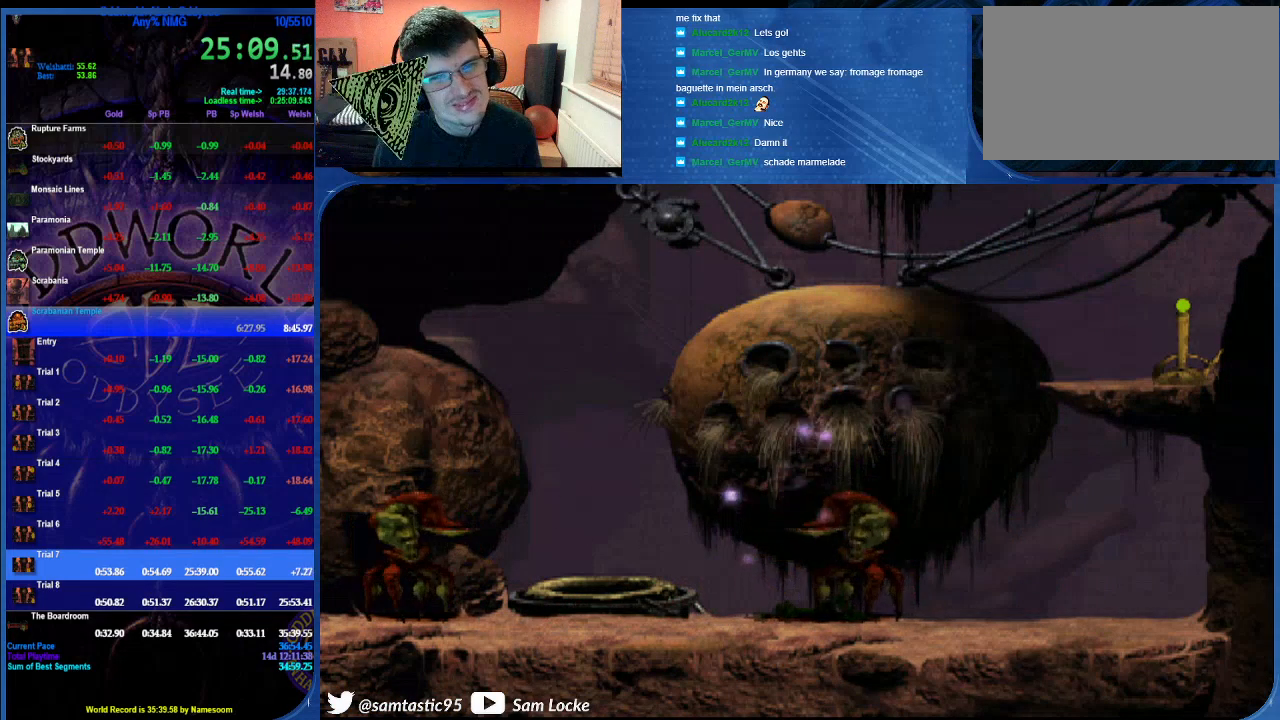
{"buttons": ["TRIANGLE", "R1"], "left_stick": "center", "right_stick": "center", "events": []}
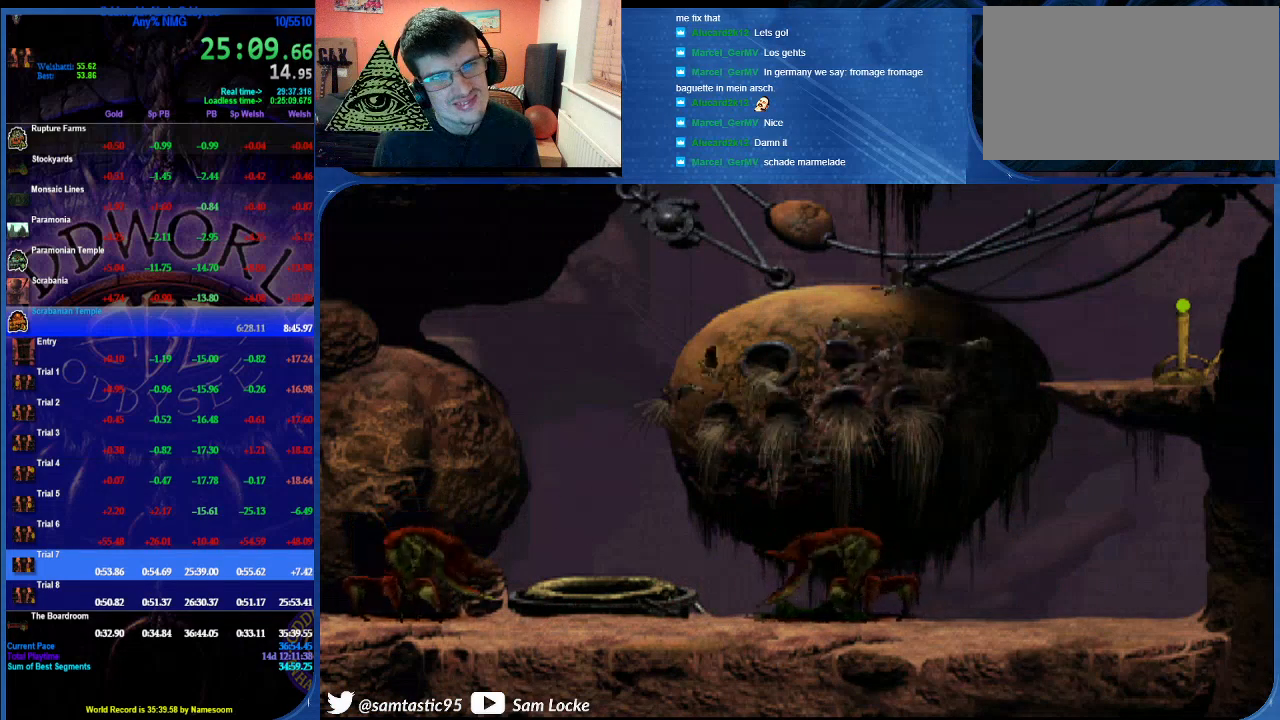
{"buttons": ["R1"], "left_stick": "center", "right_stick": "center", "events": [[450, "TRIANGLE", "up"]]}
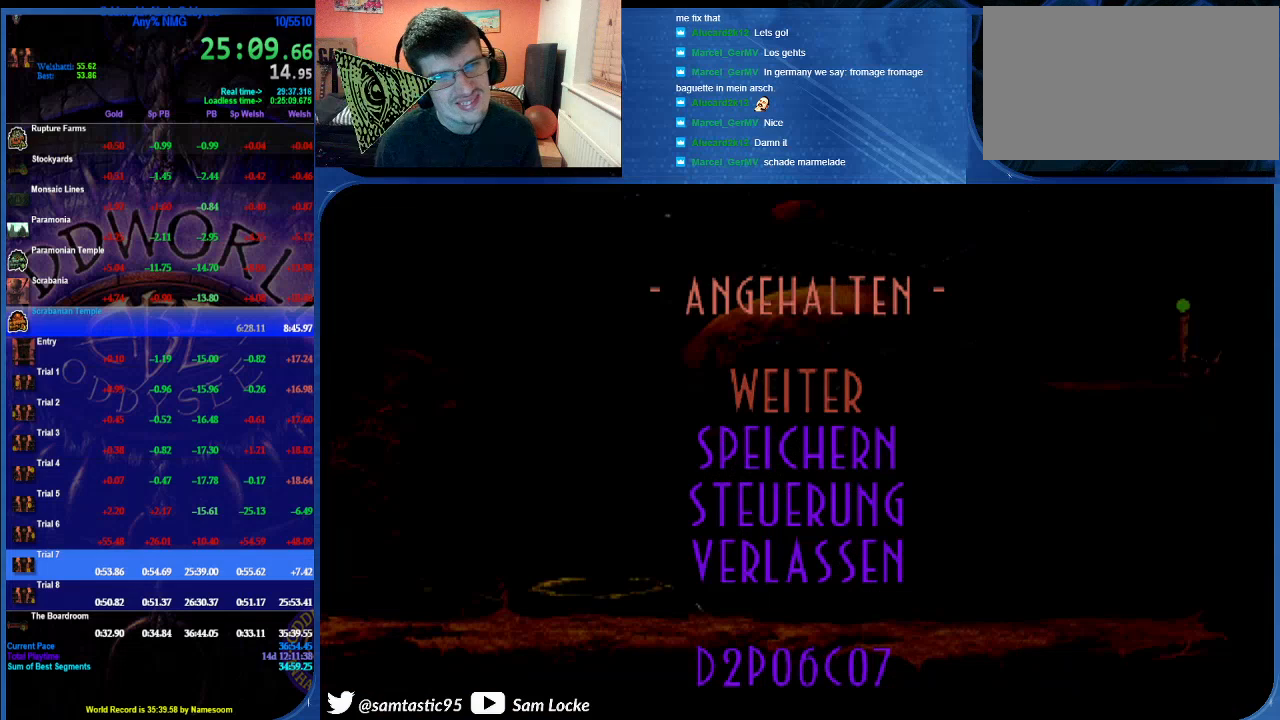
{"buttons": [], "left_stick": "center", "right_stick": "center", "events": [[83, "R1", "up"], [250, "right_stick", "down-left"], [500, "right_stick", "center"]]}